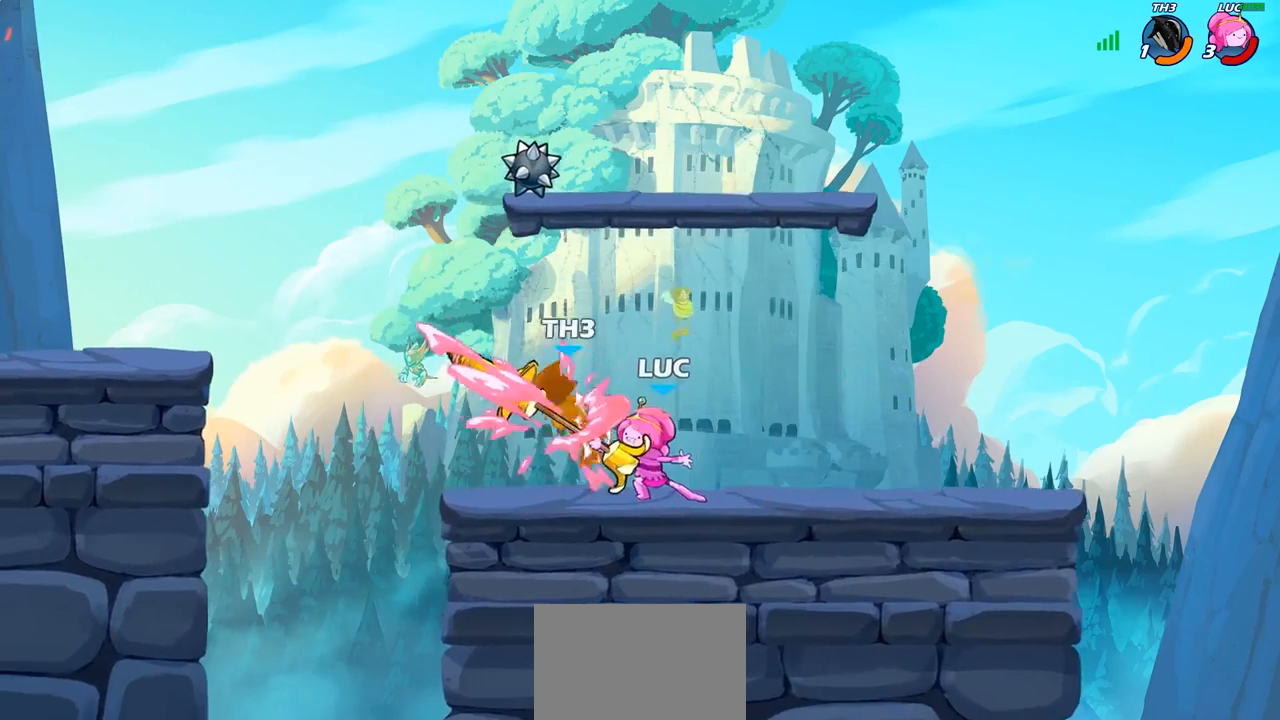
Gameplay with a controller (PlayStation layout); each line is a JSON object with the inputs held at the frame after it. "events" lists button and stick changes between this image and that frame as [ms after this image, input, new state], when the widget could be followed in between.
{"buttons": ["R2"], "left_stick": "up-left", "right_stick": "center", "events": [[150, "left_stick", "up-left"], [383, "R2", "down"]]}
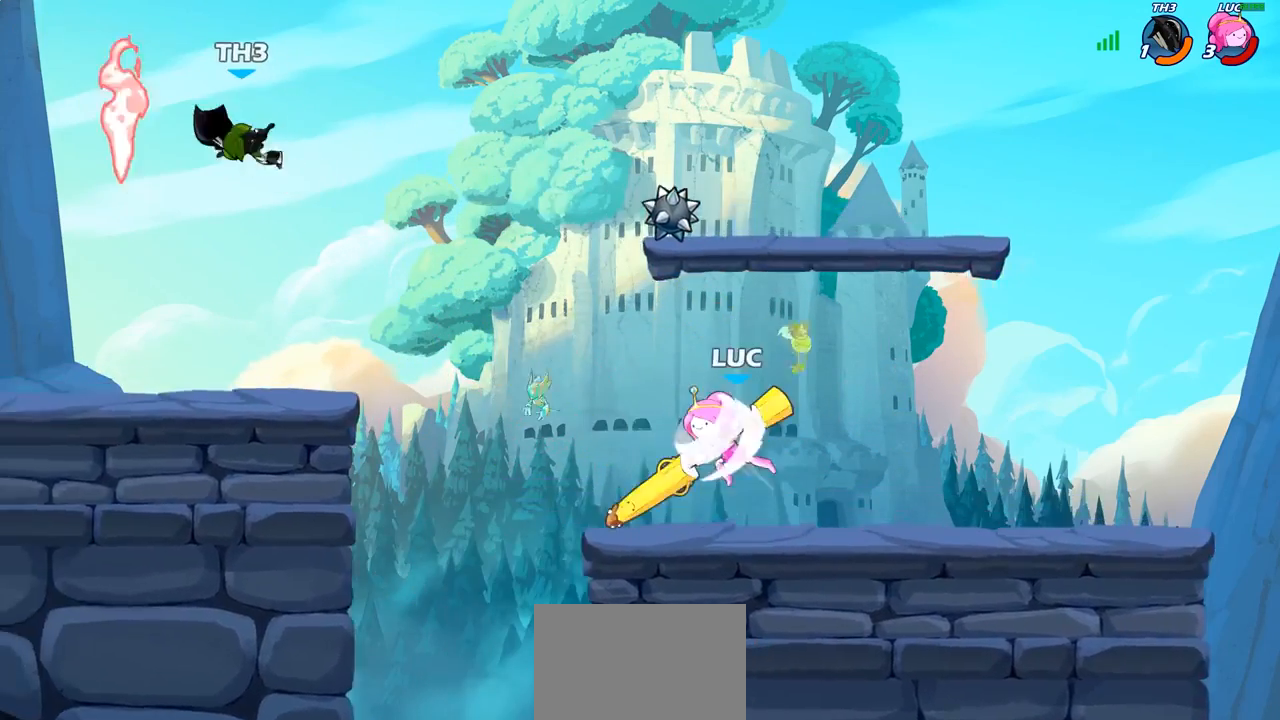
{"buttons": ["SQUARE"], "left_stick": "up-left", "right_stick": "center", "events": [[83, "R2", "up"], [500, "SQUARE", "down"]]}
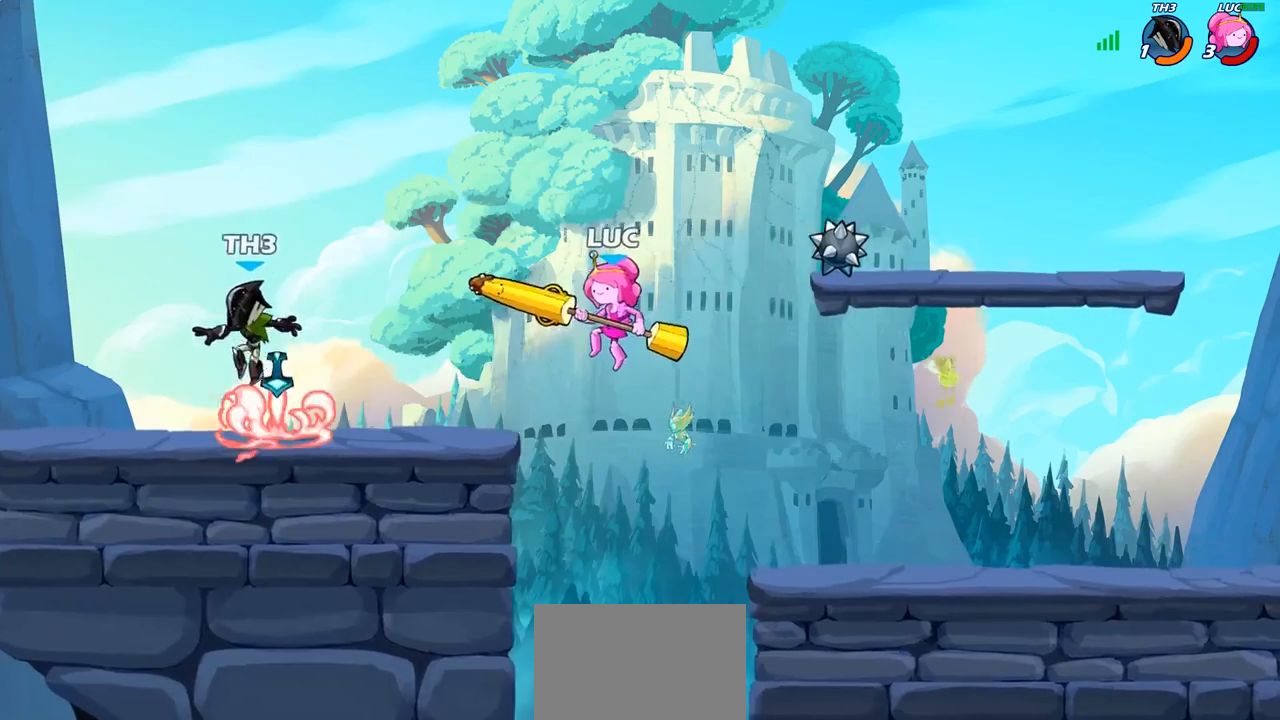
{"buttons": [], "left_stick": "left", "right_stick": "center", "events": [[50, "left_stick", "left"], [100, "SQUARE", "up"]]}
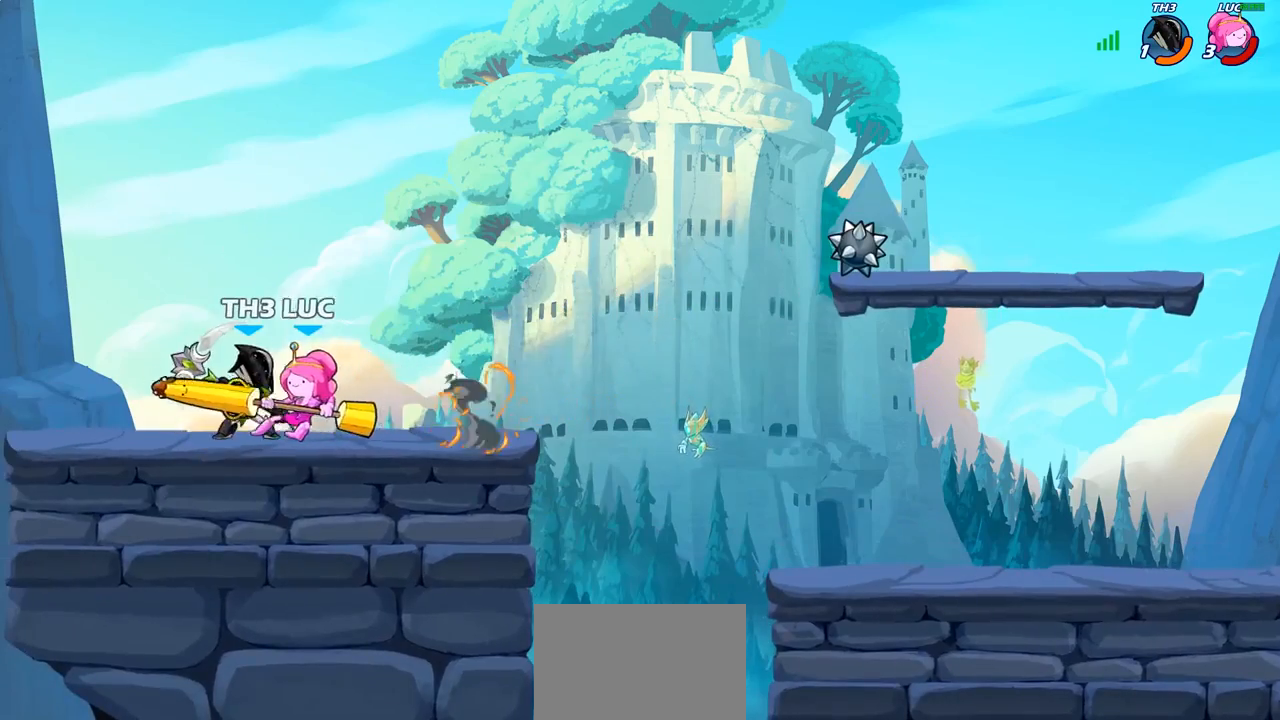
{"buttons": [], "left_stick": "center", "right_stick": "center", "events": [[317, "left_stick", "up-right"], [367, "left_stick", "center"], [400, "SQUARE", "down"], [483, "SQUARE", "up"]]}
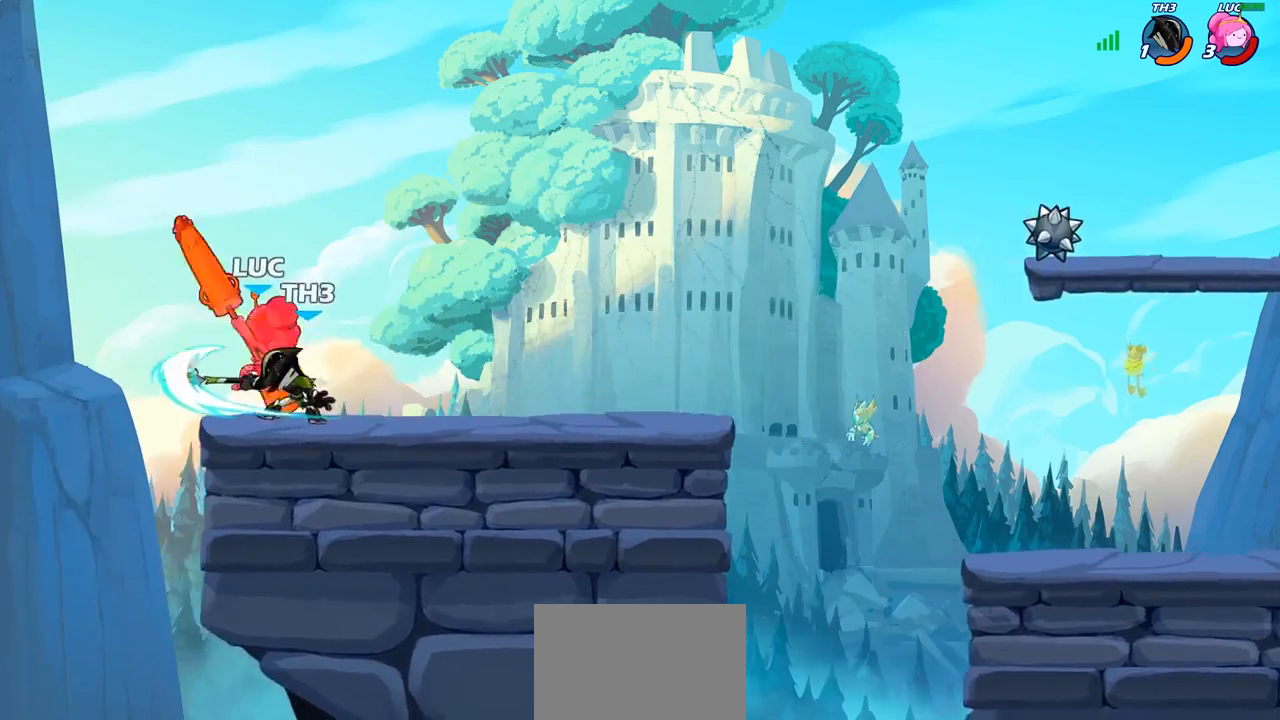
{"buttons": [], "left_stick": "right", "right_stick": "center", "events": [[150, "left_stick", "up-right"], [283, "left_stick", "right"], [333, "R2", "down"], [450, "R2", "up"]]}
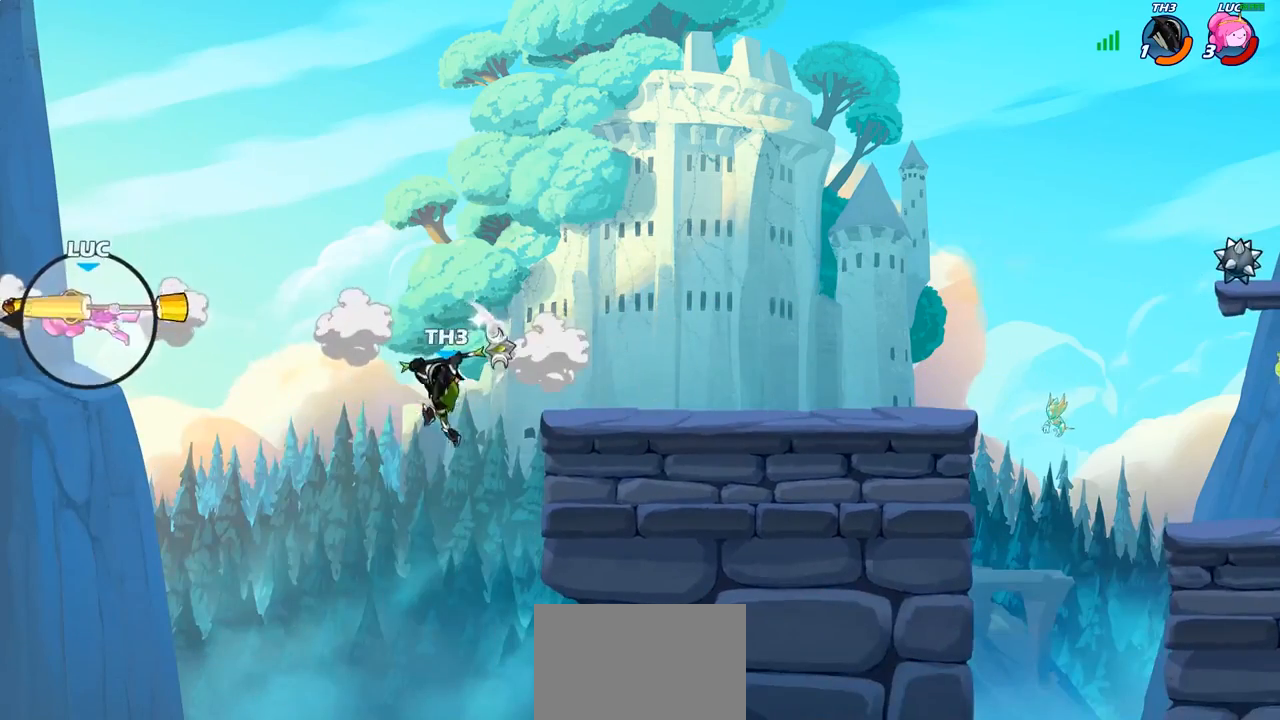
{"buttons": [], "left_stick": "center", "right_stick": "center", "events": [[50, "R2", "down"], [150, "R2", "up"], [233, "R2", "down"], [450, "R2", "up"], [467, "left_stick", "center"]]}
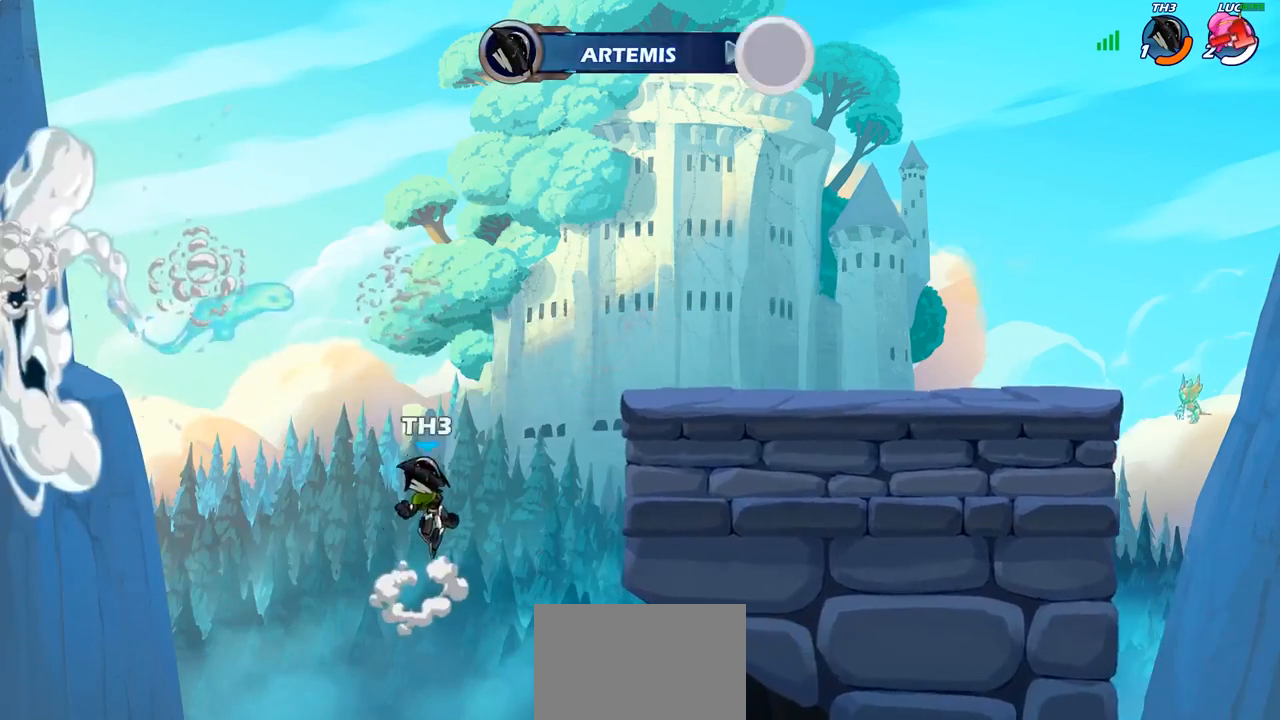
{"buttons": [], "left_stick": "center", "right_stick": "center", "events": []}
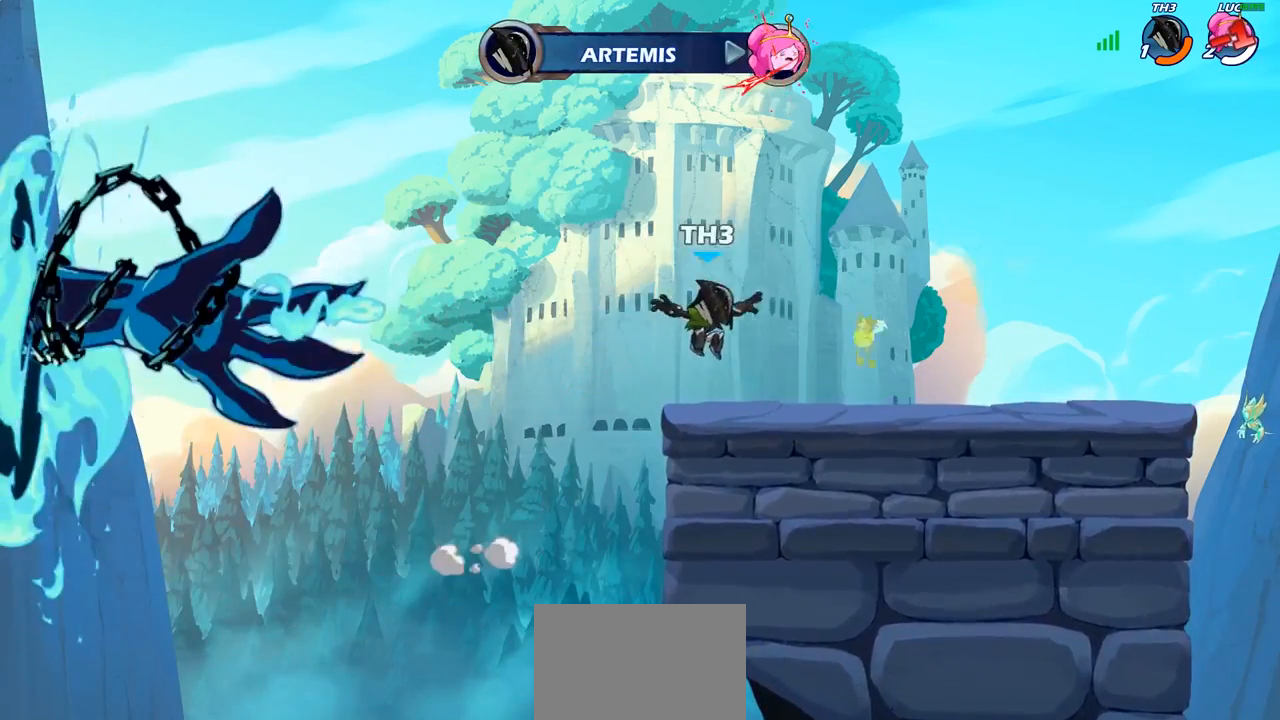
{"buttons": [], "left_stick": "center", "right_stick": "center", "events": []}
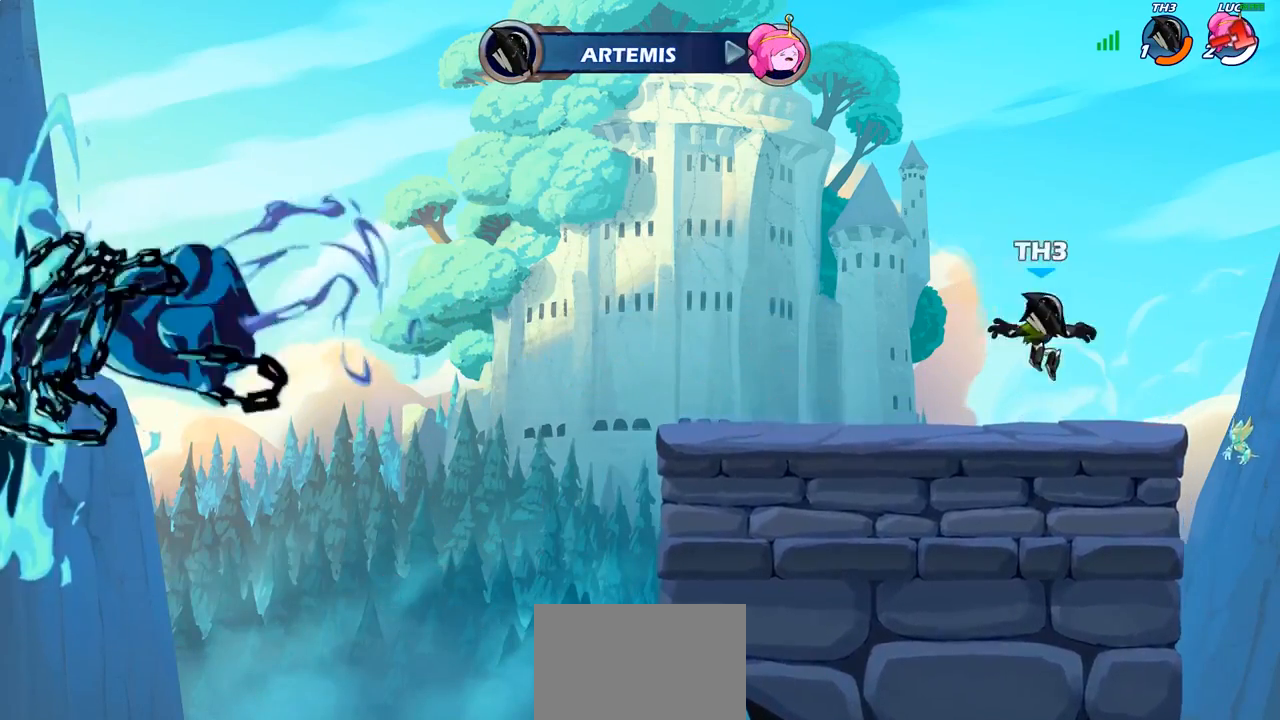
{"buttons": [], "left_stick": "center", "right_stick": "center", "events": []}
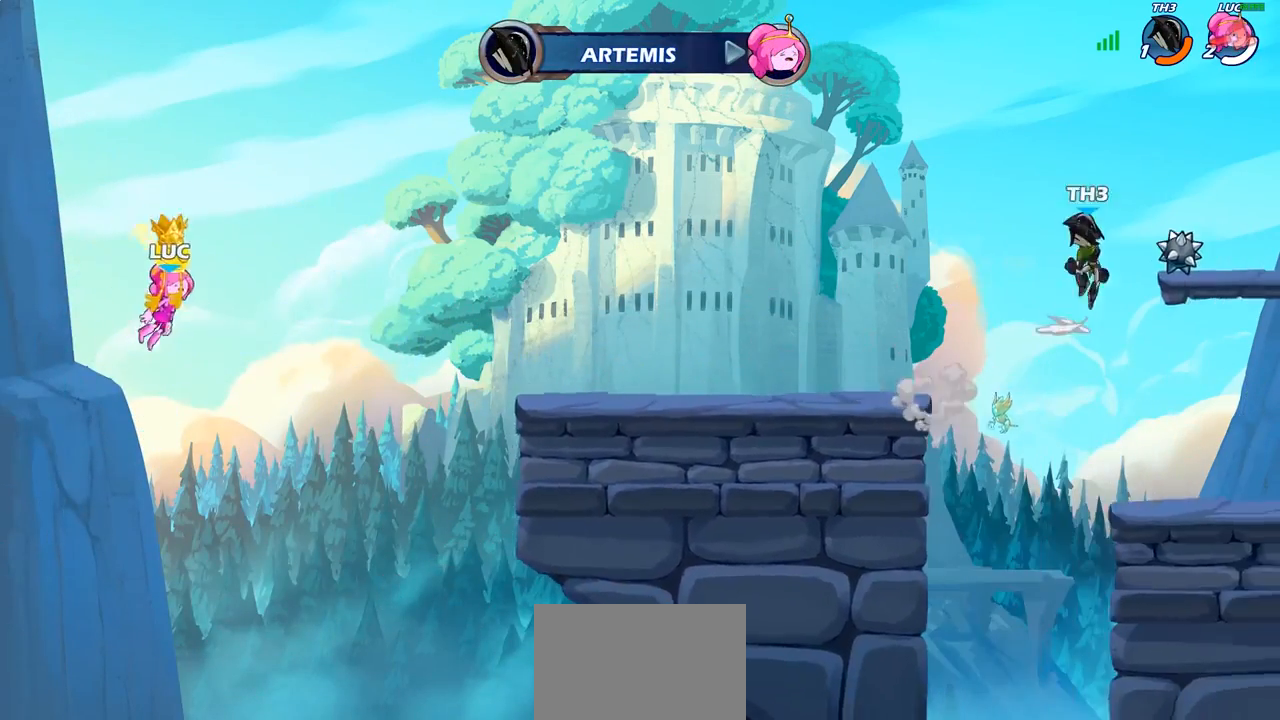
{"buttons": [], "left_stick": "center", "right_stick": "center", "events": []}
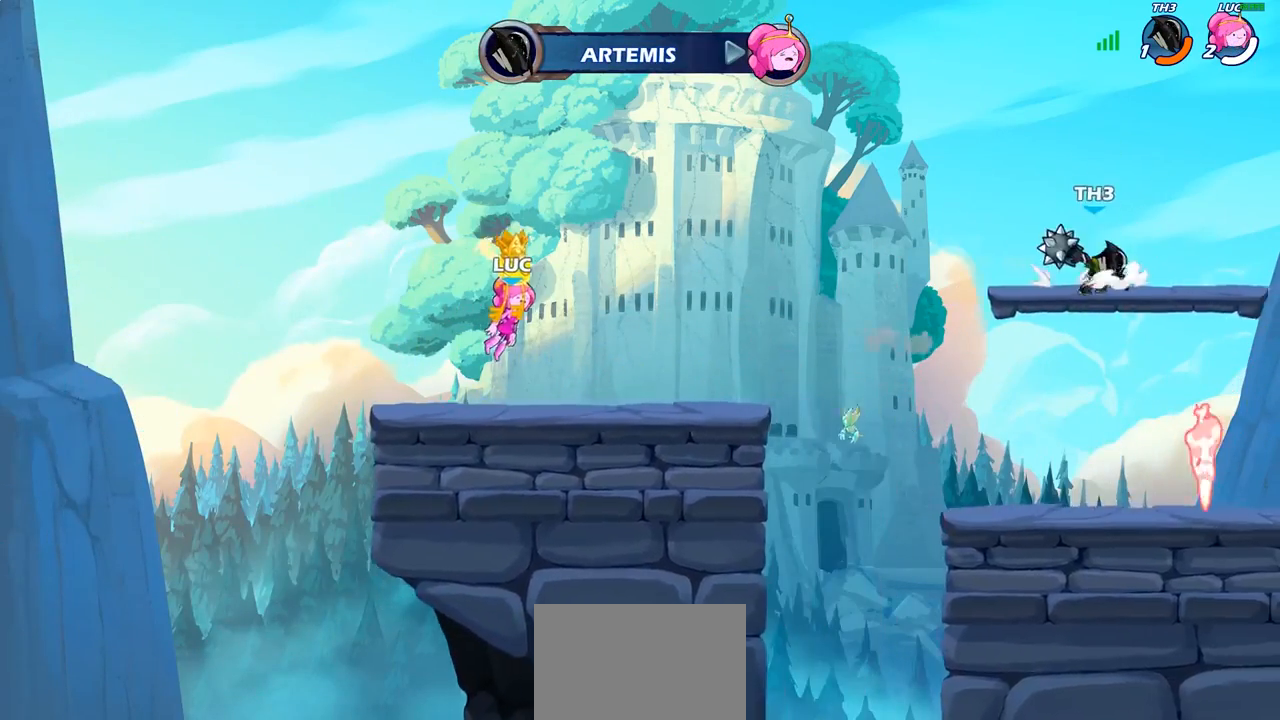
{"buttons": [], "left_stick": "center", "right_stick": "center", "events": []}
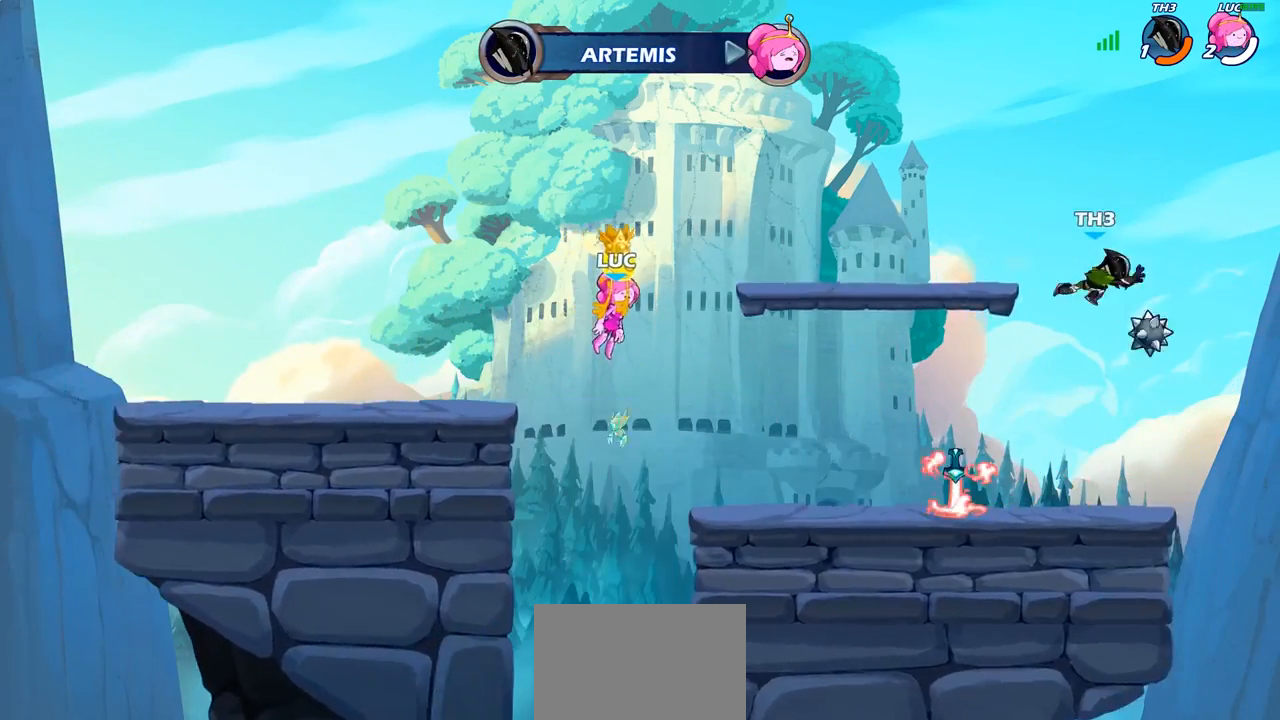
{"buttons": ["SELECT"], "left_stick": "center", "right_stick": "center", "events": [[233, "SELECT", "down"]]}
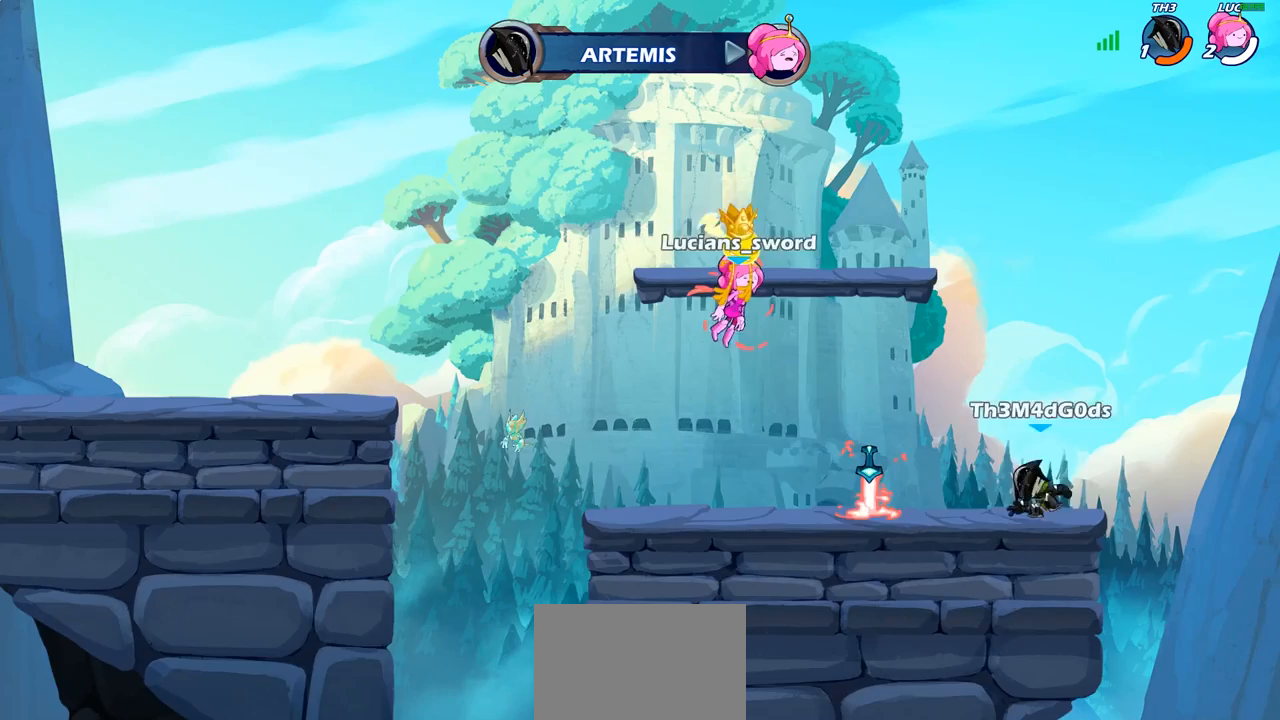
{"buttons": ["SELECT"], "left_stick": "center", "right_stick": "center", "events": []}
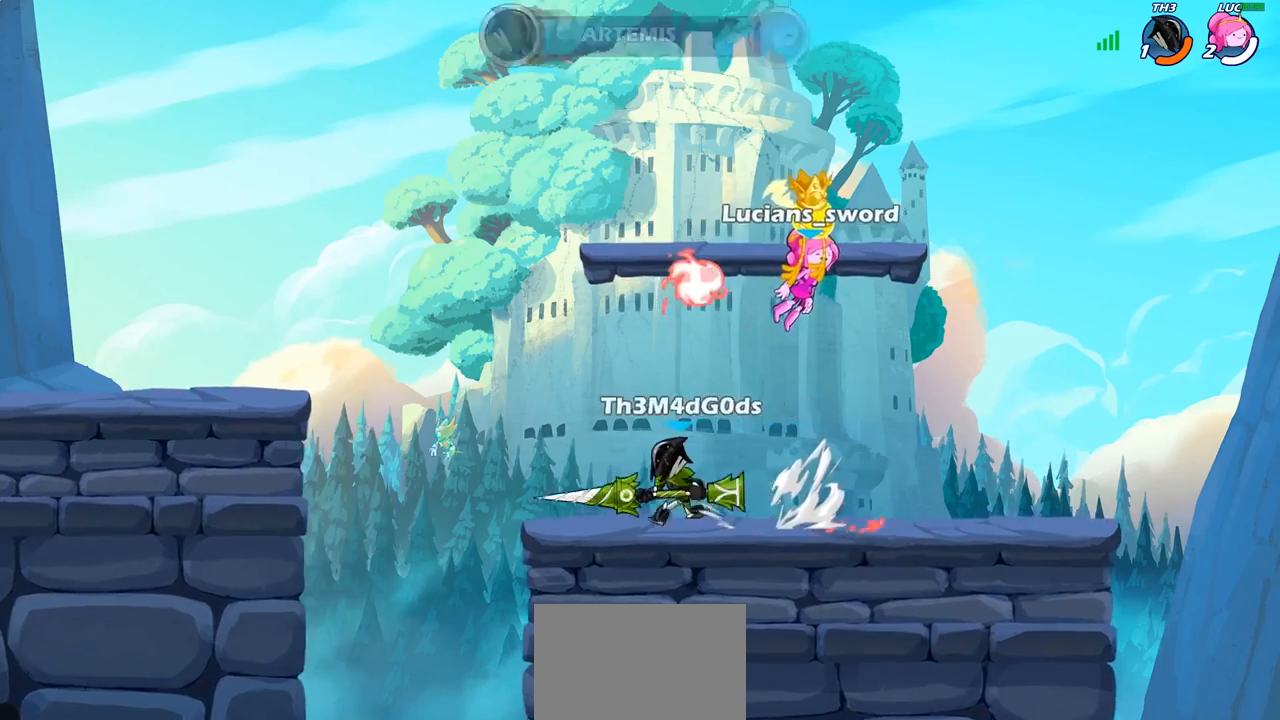
{"buttons": [], "left_stick": "center", "right_stick": "center", "events": [[133, "SELECT", "up"]]}
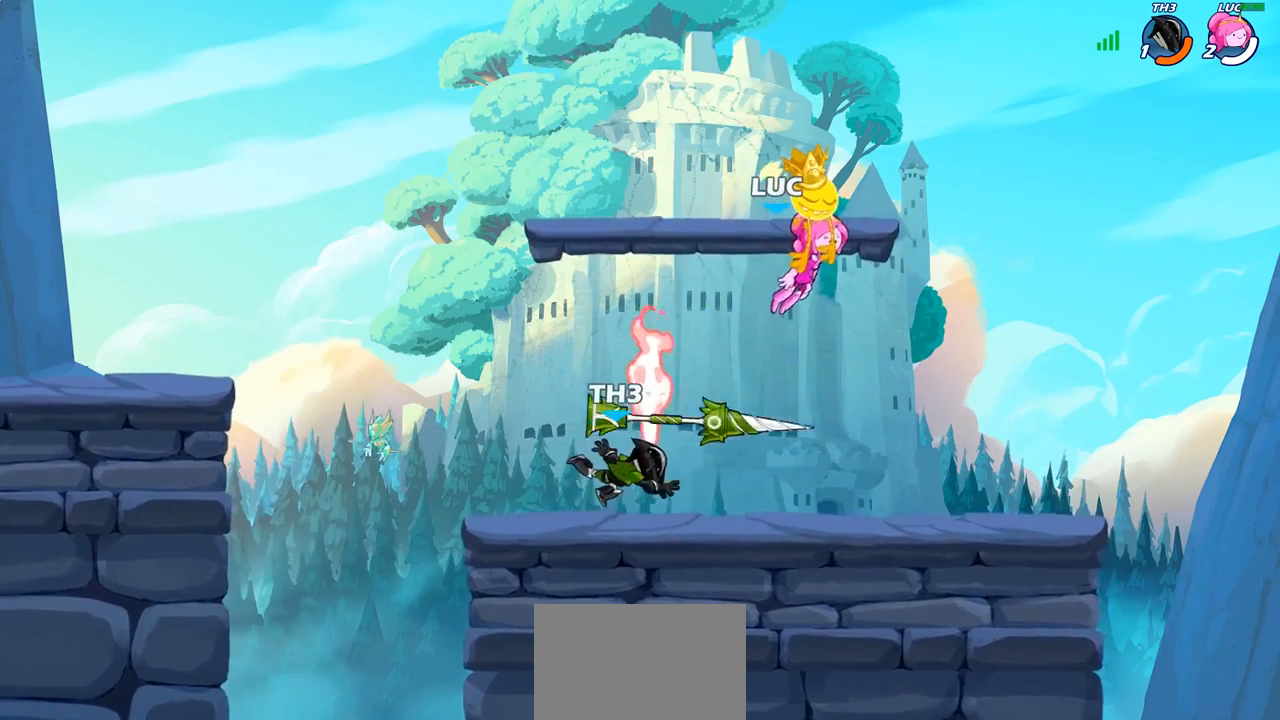
{"buttons": [], "left_stick": "up-left", "right_stick": "center", "events": [[167, "left_stick", "up-left"]]}
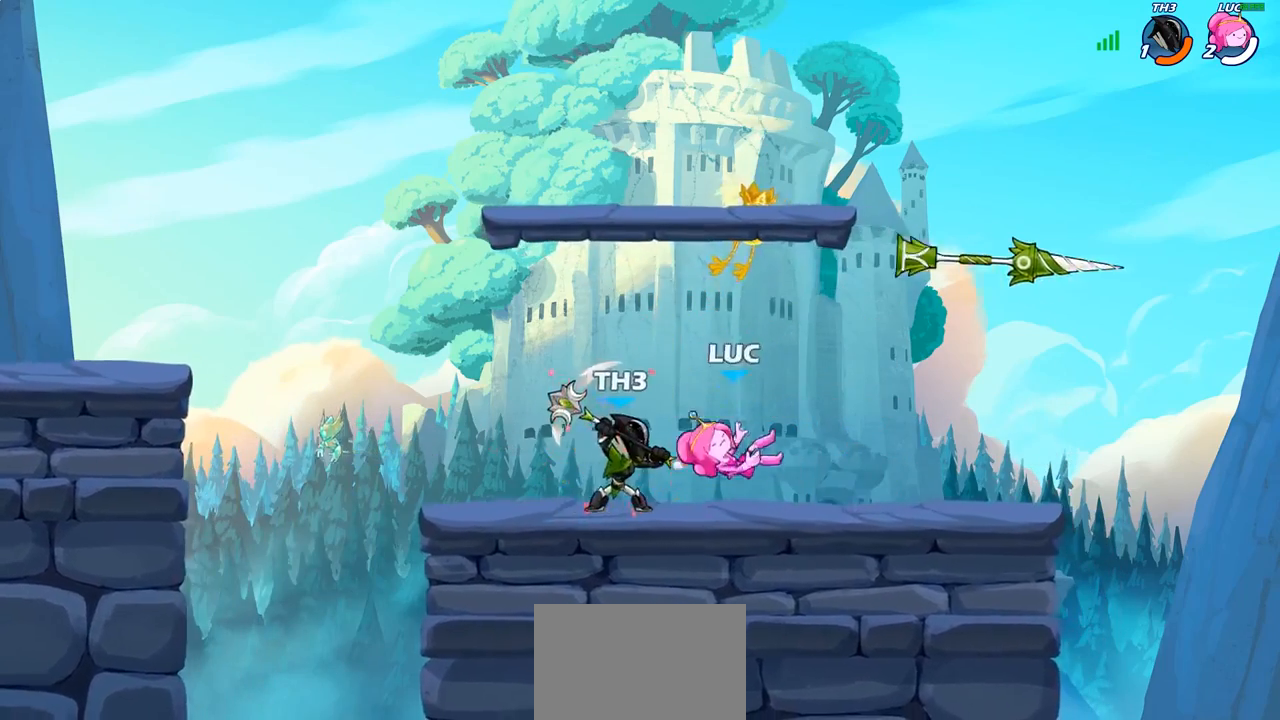
{"buttons": [], "left_stick": "up-left", "right_stick": "center", "events": [[217, "left_stick", "up-right"], [400, "left_stick", "up-left"]]}
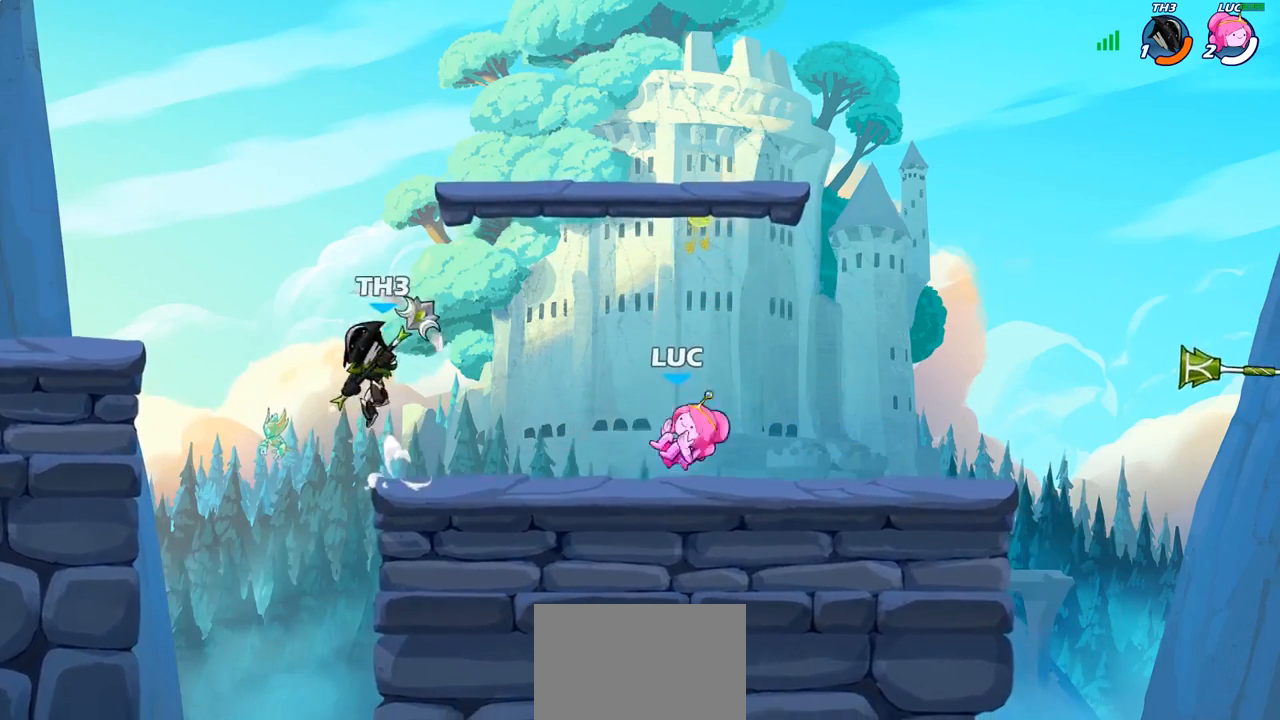
{"buttons": [], "left_stick": "up-right", "right_stick": "center", "events": [[50, "left_stick", "right"], [133, "left_stick", "up"], [250, "left_stick", "right"], [333, "left_stick", "up-left"], [417, "left_stick", "center"], [500, "left_stick", "up-right"]]}
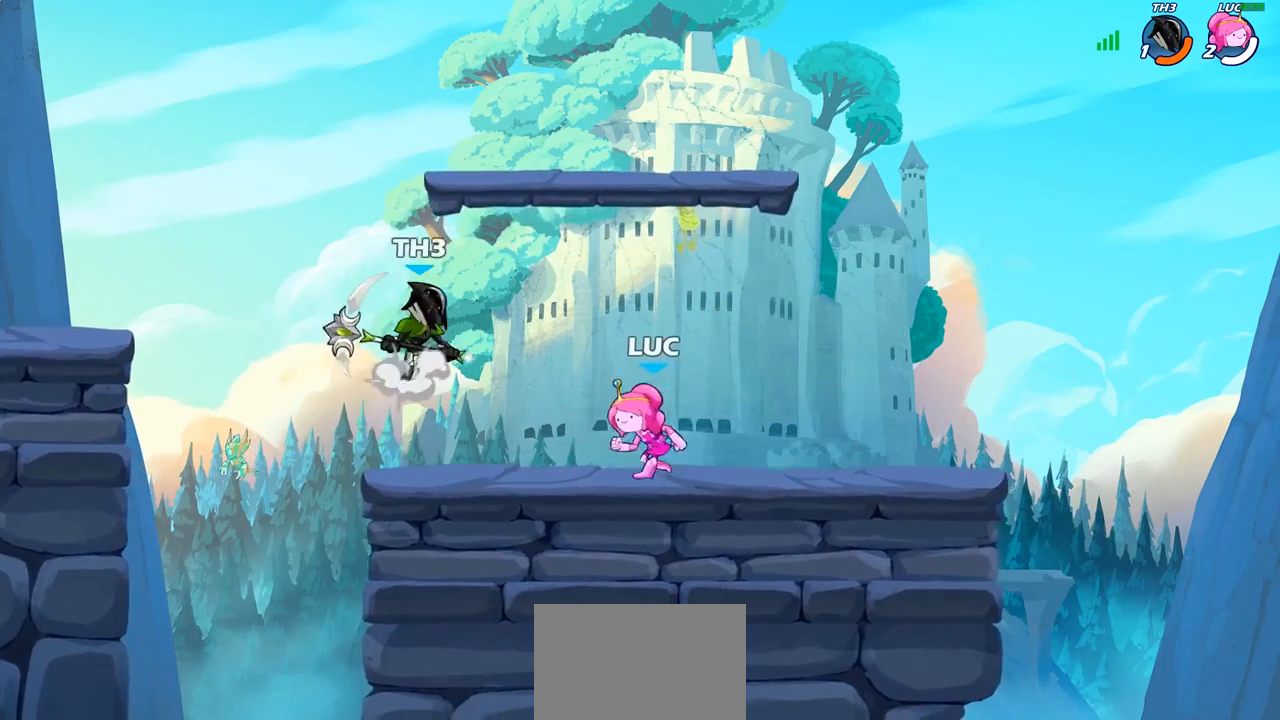
{"buttons": [], "left_stick": "up-right", "right_stick": "center", "events": [[83, "left_stick", "up-left"], [167, "left_stick", "up-right"], [250, "left_stick", "up-left"], [367, "left_stick", "up-right"]]}
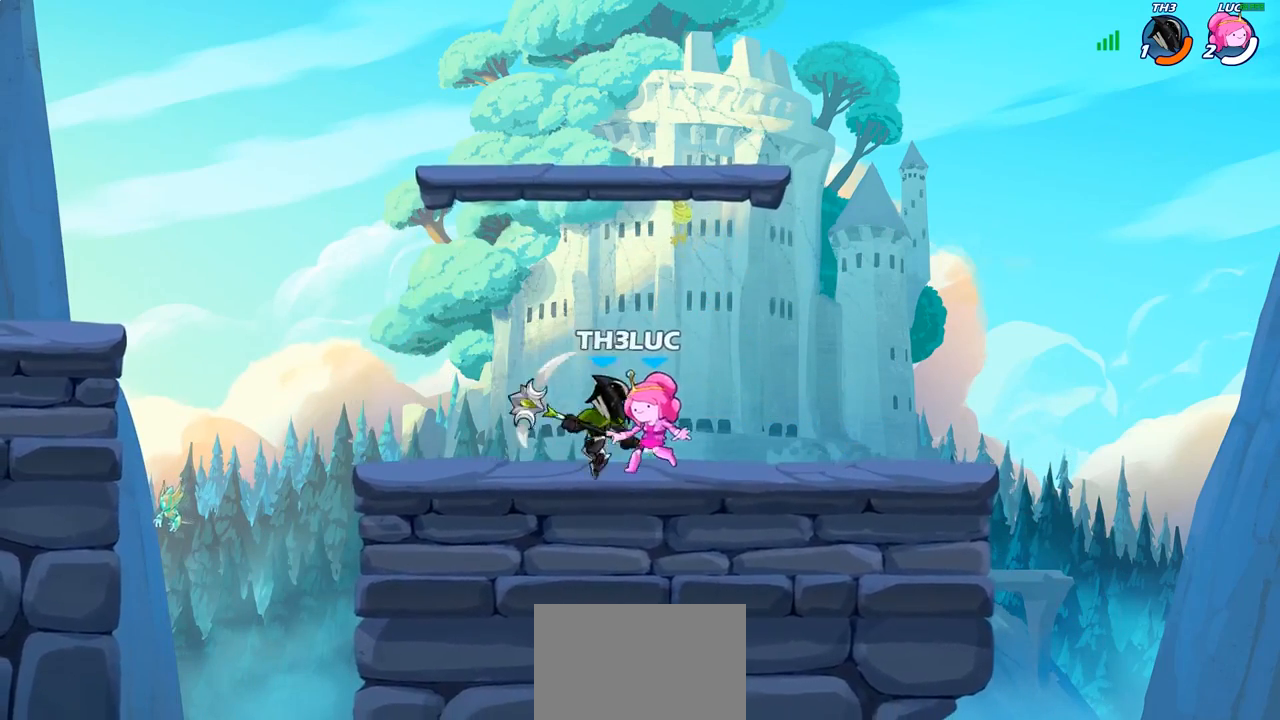
{"buttons": [], "left_stick": "right", "right_stick": "center", "events": [[17, "left_stick", "up-left"], [167, "left_stick", "right"], [350, "R2", "down"], [467, "R2", "up"]]}
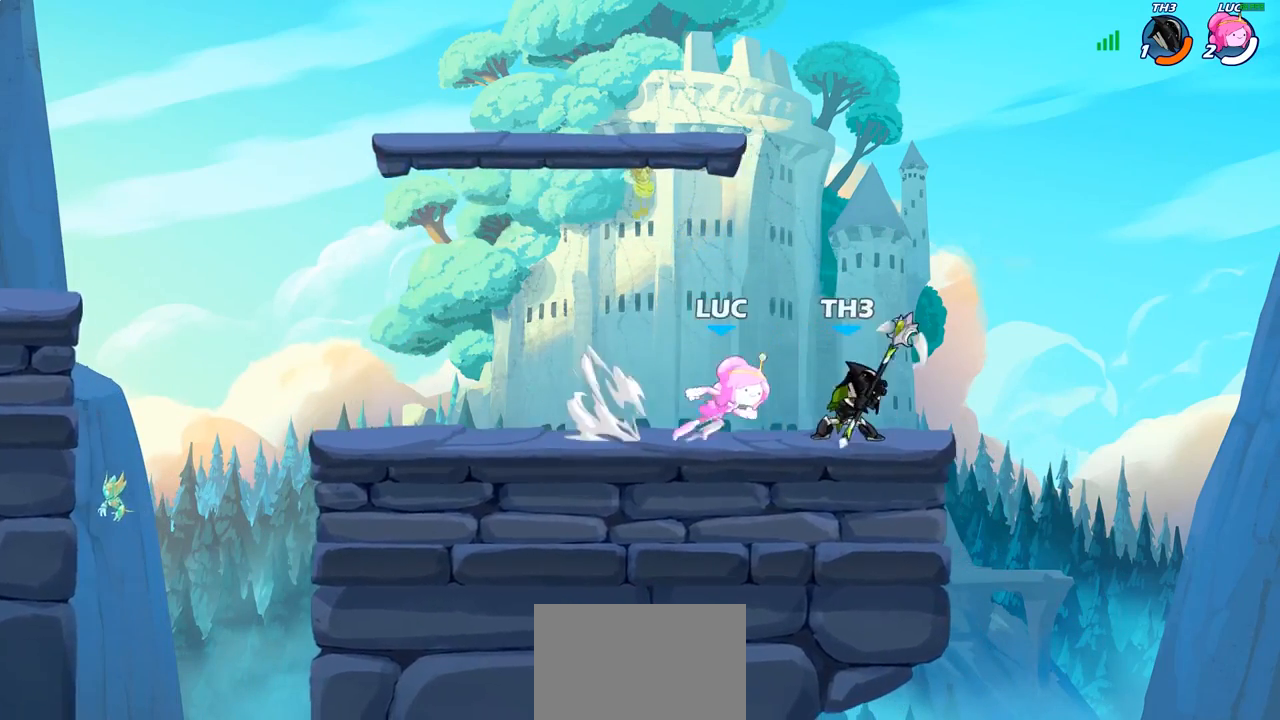
{"buttons": ["R2"], "left_stick": "right", "right_stick": "center", "events": [[67, "left_stick", "up-left"], [383, "left_stick", "right"], [433, "R2", "down"]]}
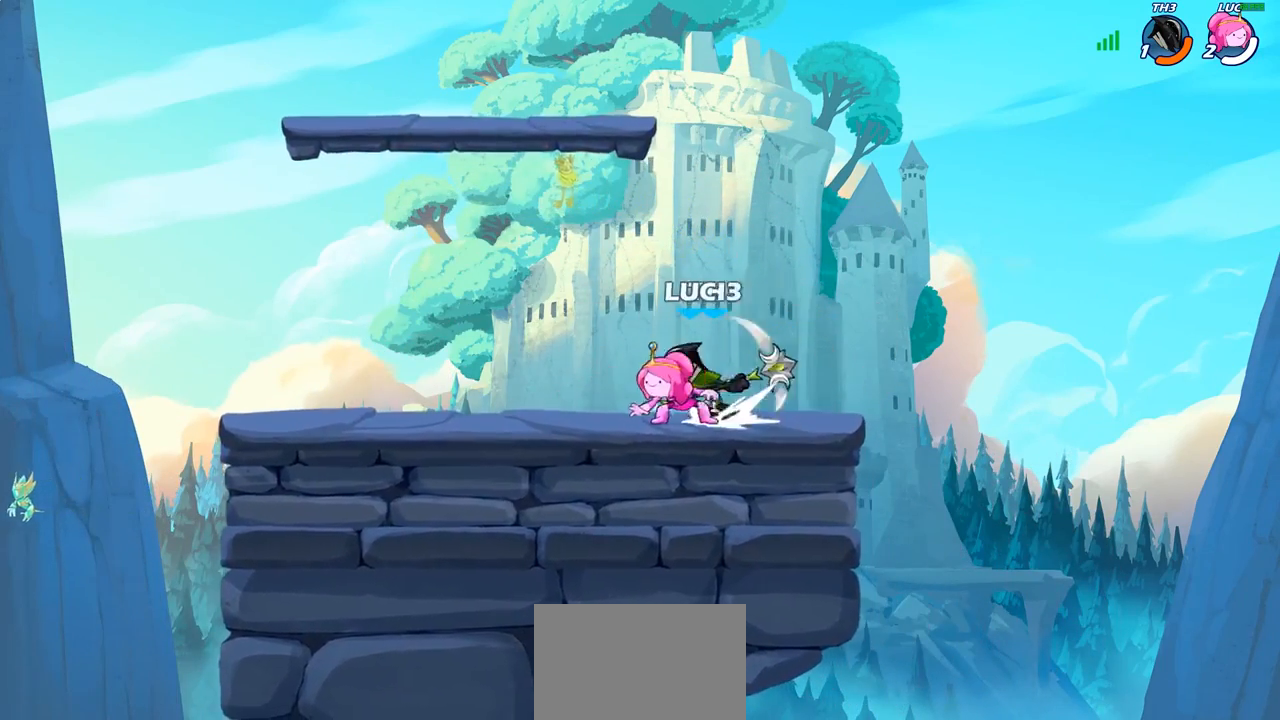
{"buttons": ["R2"], "left_stick": "up-right", "right_stick": "center", "events": [[67, "left_stick", "up-left"], [200, "R2", "up"], [333, "R2", "down"], [417, "left_stick", "up-right"]]}
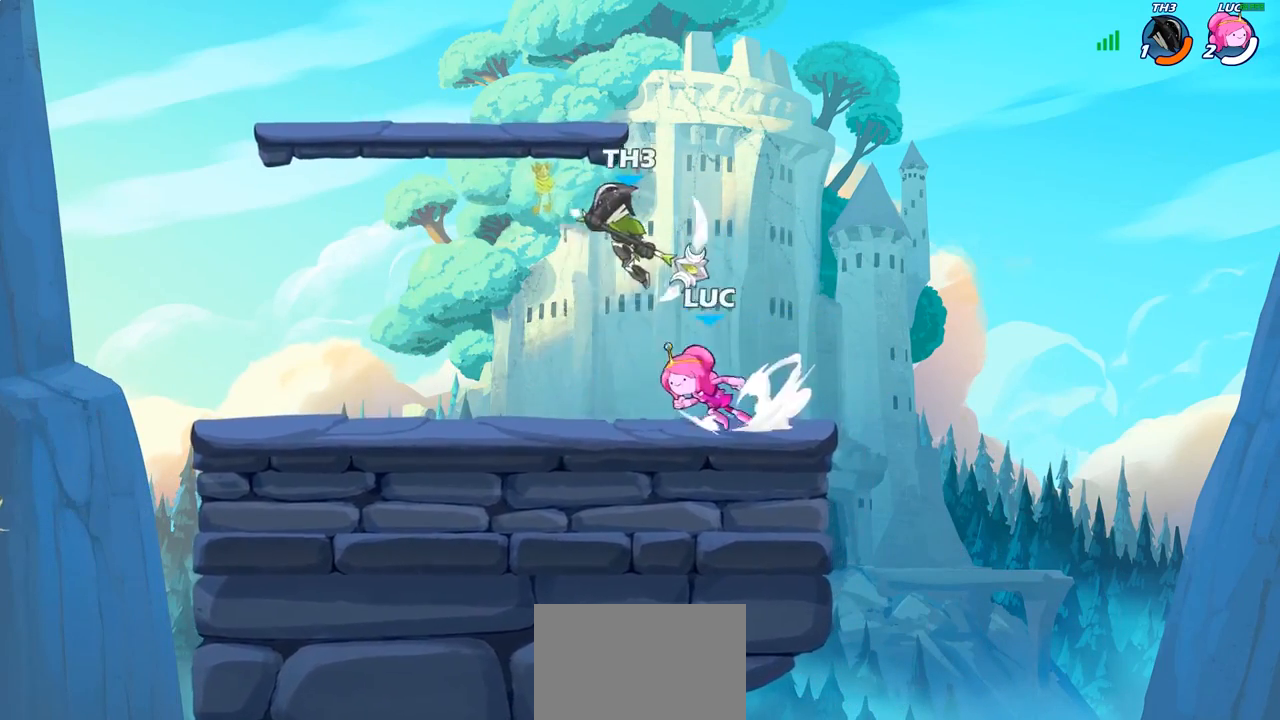
{"buttons": [], "left_stick": "center", "right_stick": "center", "events": [[33, "R2", "up"], [117, "left_stick", "center"], [167, "left_stick", "left"], [333, "left_stick", "up-right"], [450, "SQUARE", "down"], [467, "left_stick", "center"], [500, "SQUARE", "up"]]}
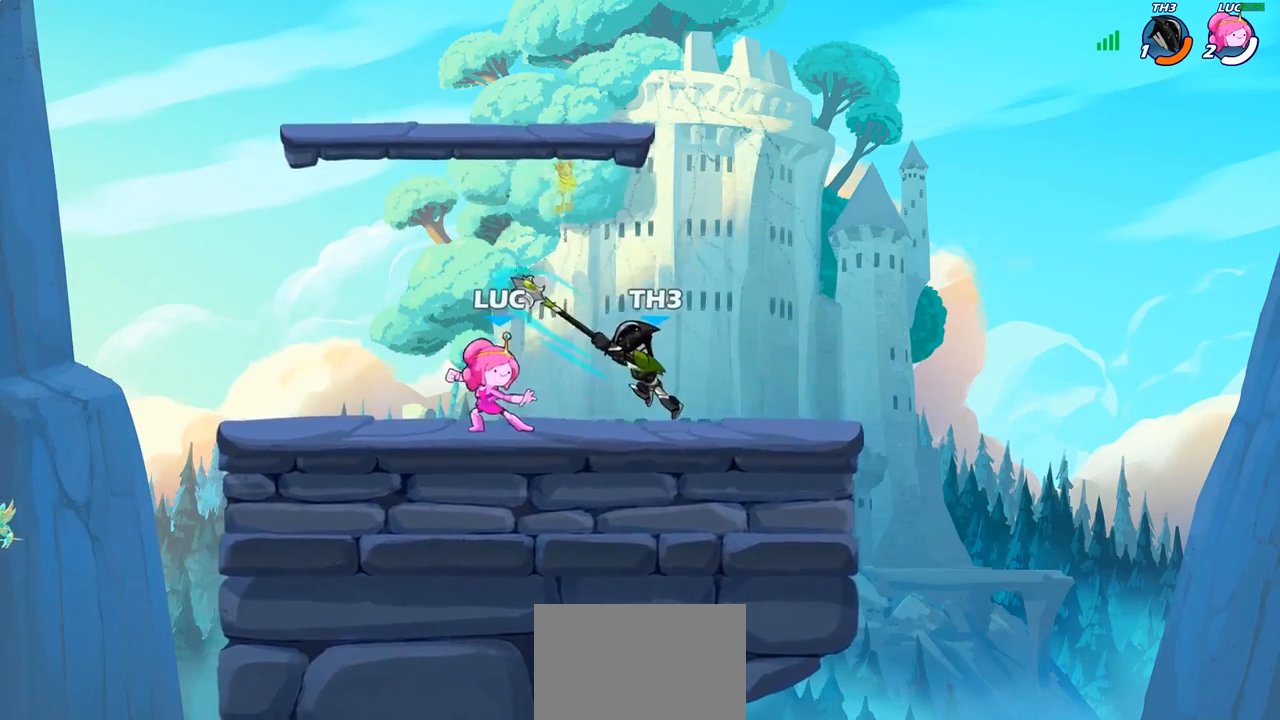
{"buttons": [], "left_stick": "right", "right_stick": "center", "events": [[450, "left_stick", "right"]]}
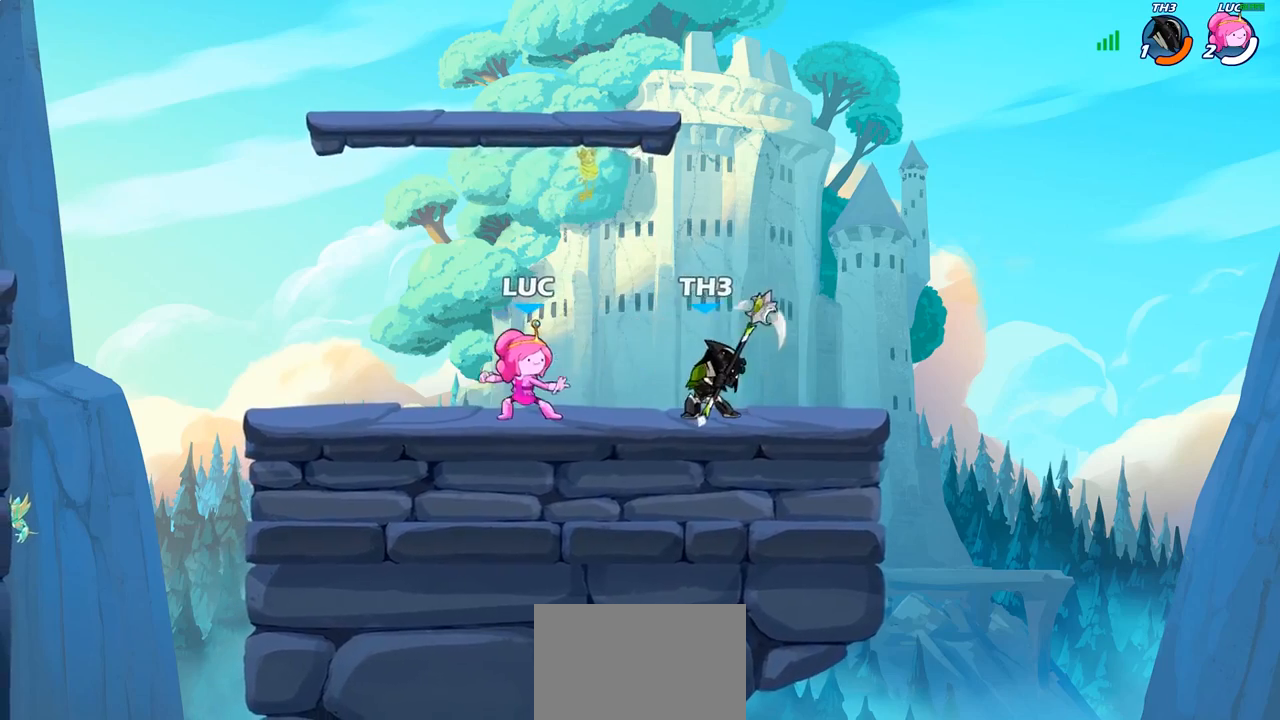
{"buttons": [], "left_stick": "center", "right_stick": "center", "events": [[67, "R2", "down"], [267, "R2", "up"], [317, "left_stick", "up-left"], [450, "left_stick", "center"]]}
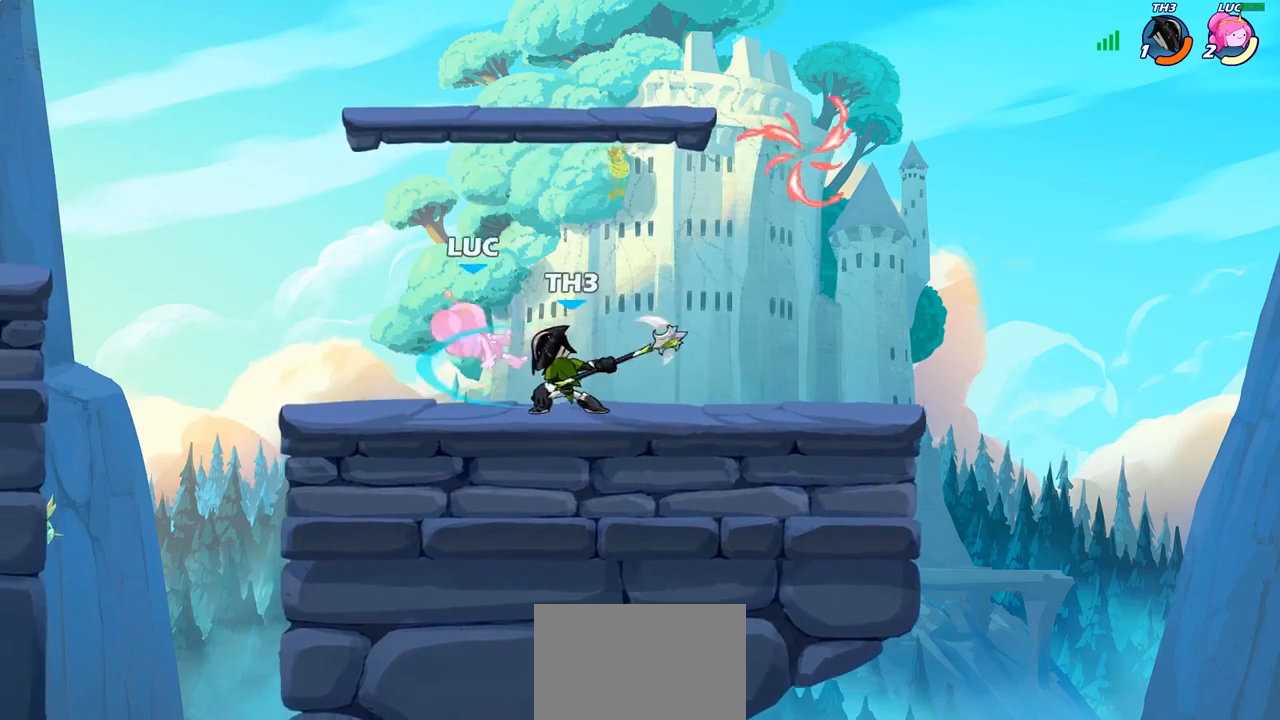
{"buttons": [], "left_stick": "up", "right_stick": "center", "events": [[17, "left_stick", "up"], [183, "R2", "down"], [467, "R2", "up"]]}
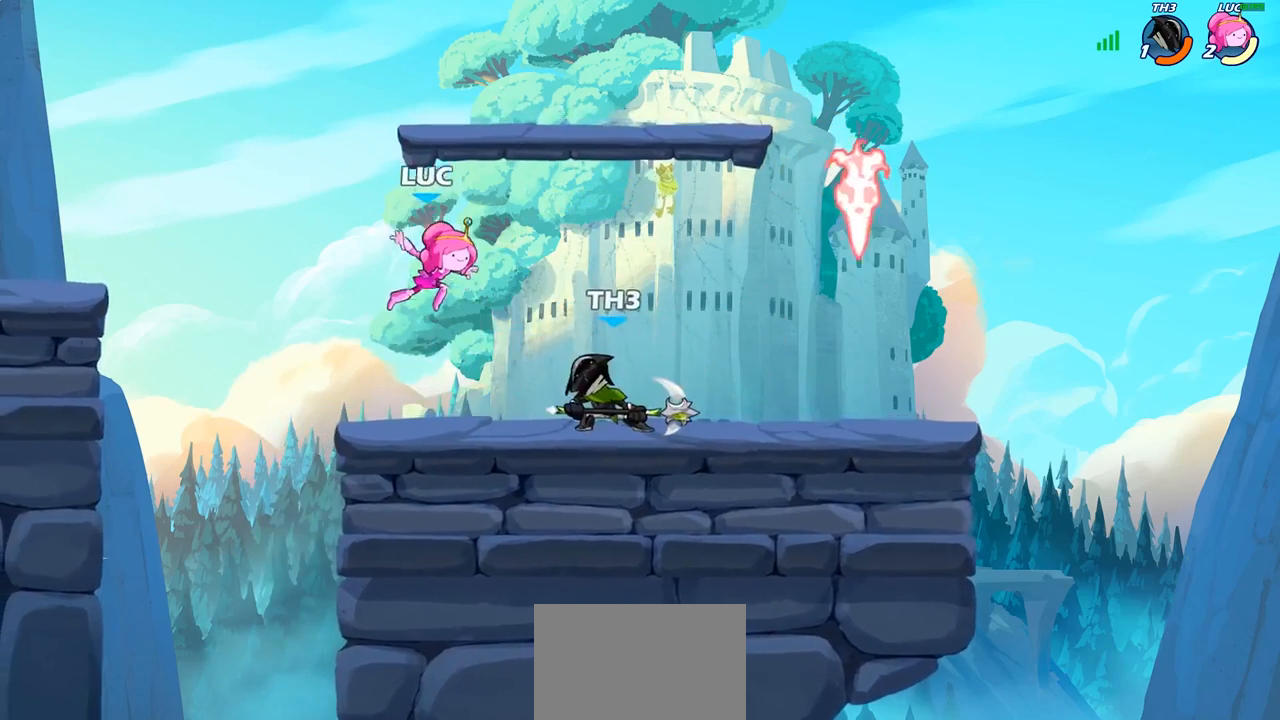
{"buttons": [], "left_stick": "down-left", "right_stick": "center", "events": [[33, "left_stick", "down-left"], [300, "left_stick", "down"], [400, "R2", "down"], [483, "left_stick", "down-left"], [500, "R2", "up"]]}
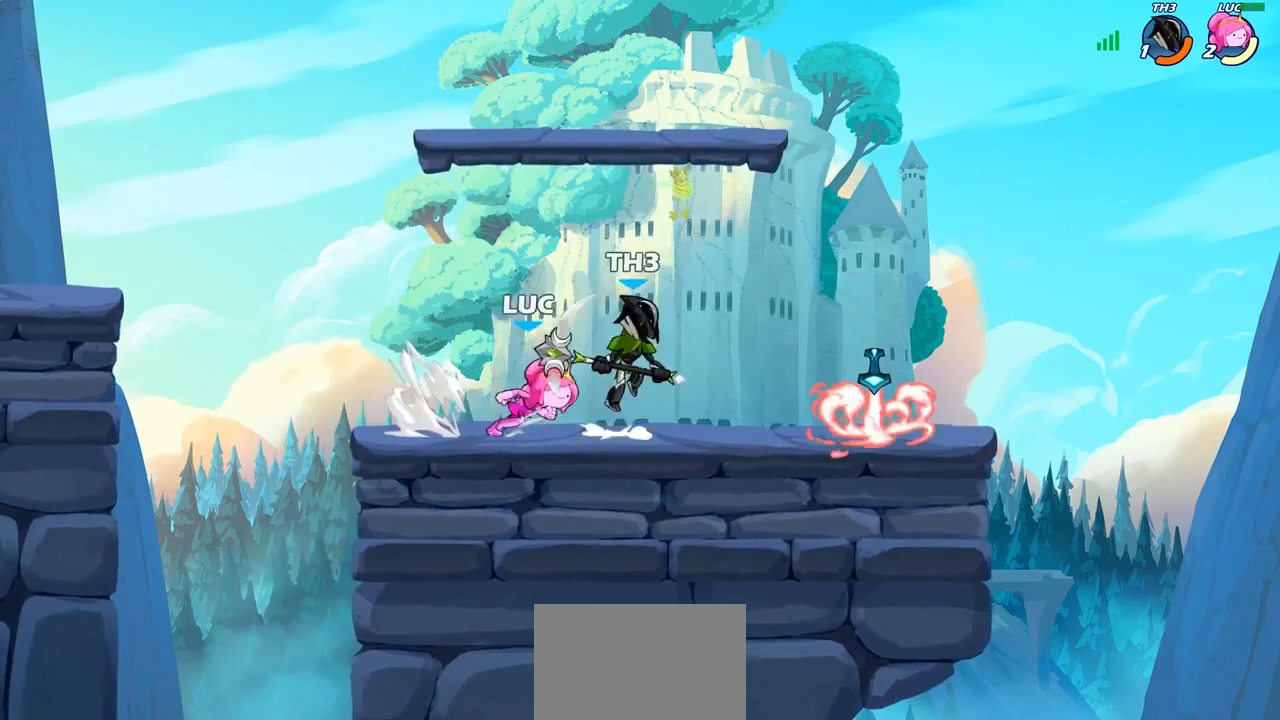
{"buttons": [], "left_stick": "center", "right_stick": "center", "events": [[117, "R2", "down"], [233, "left_stick", "up-left"], [317, "R2", "up"], [433, "left_stick", "center"]]}
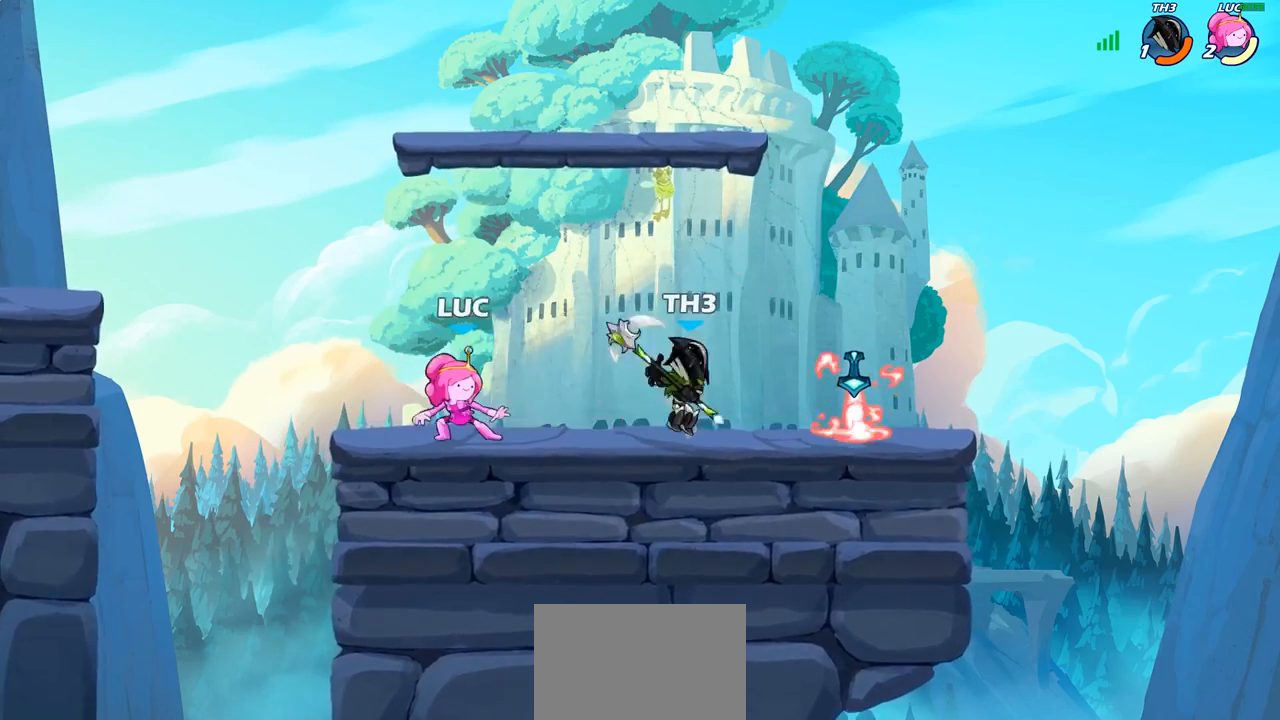
{"buttons": [], "left_stick": "down", "right_stick": "center", "events": [[83, "left_stick", "right"], [183, "R2", "down"], [233, "left_stick", "down"], [283, "R2", "up"], [383, "SQUARE", "down"], [467, "SQUARE", "up"]]}
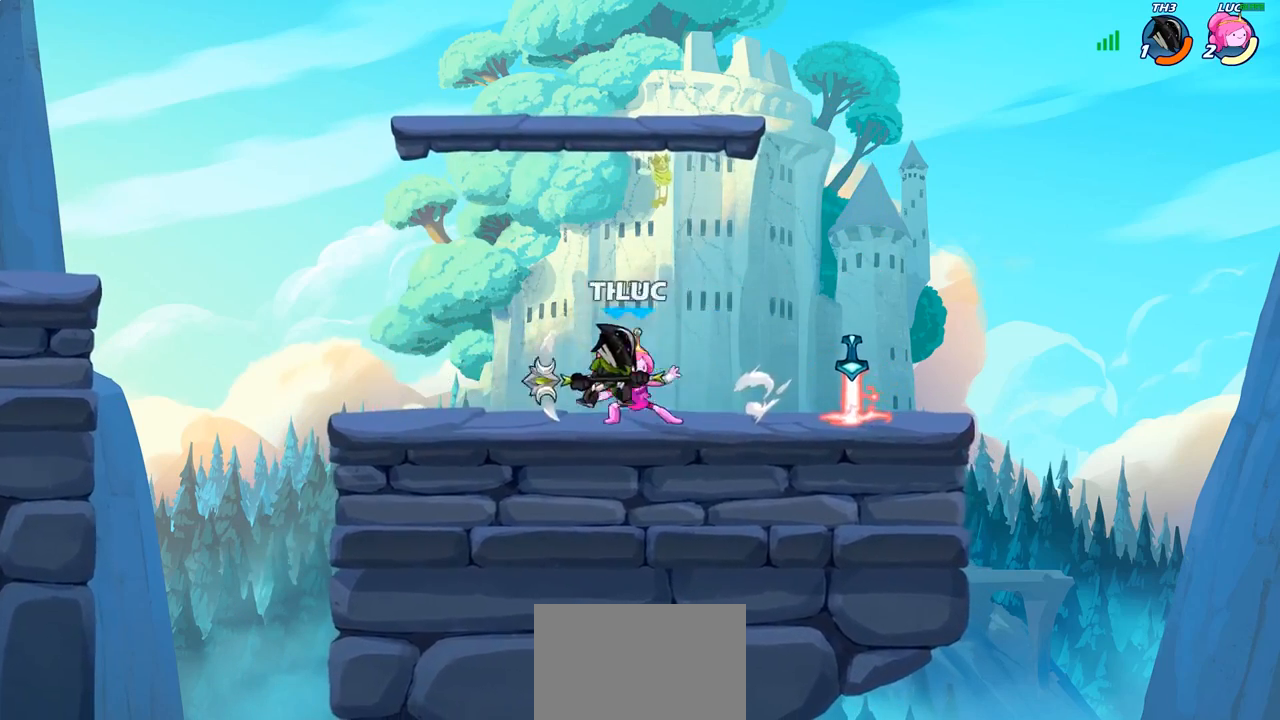
{"buttons": ["R1"], "left_stick": "right", "right_stick": "center", "events": [[83, "left_stick", "center"], [300, "left_stick", "right"], [500, "R1", "down"]]}
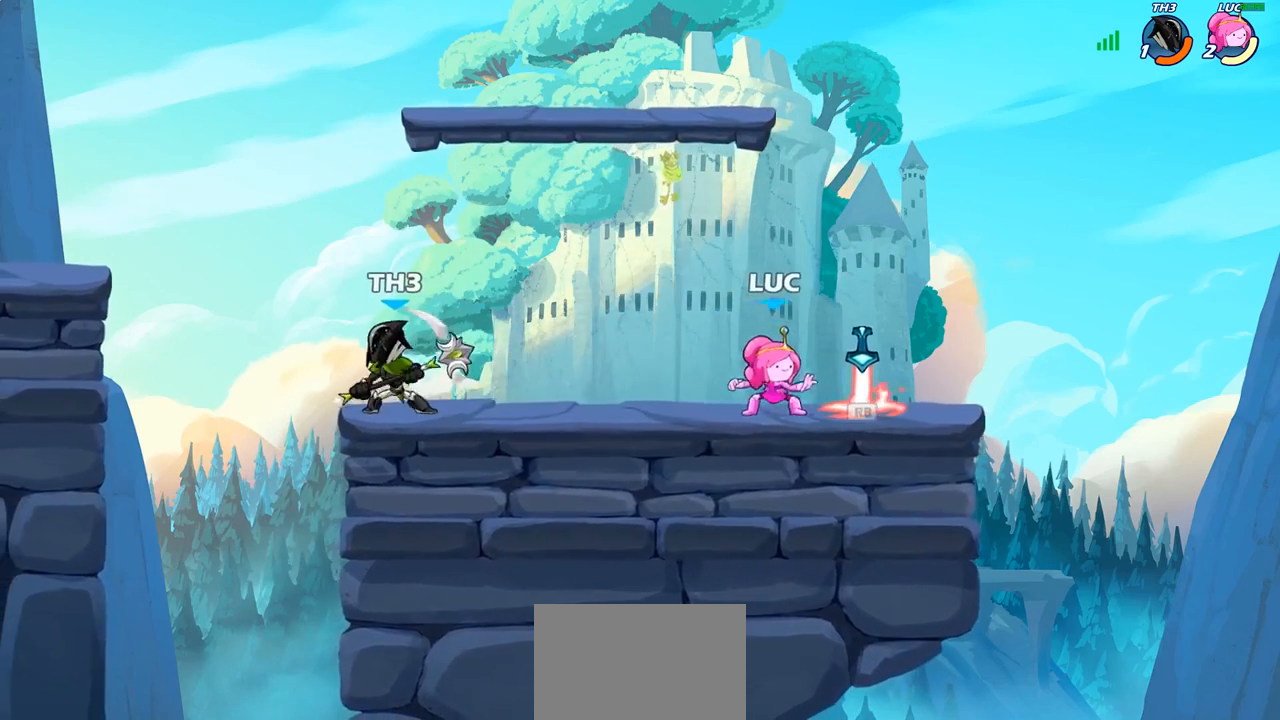
{"buttons": ["R2"], "left_stick": "left", "right_stick": "center", "events": [[100, "R1", "up"], [283, "left_stick", "left"], [467, "R2", "down"]]}